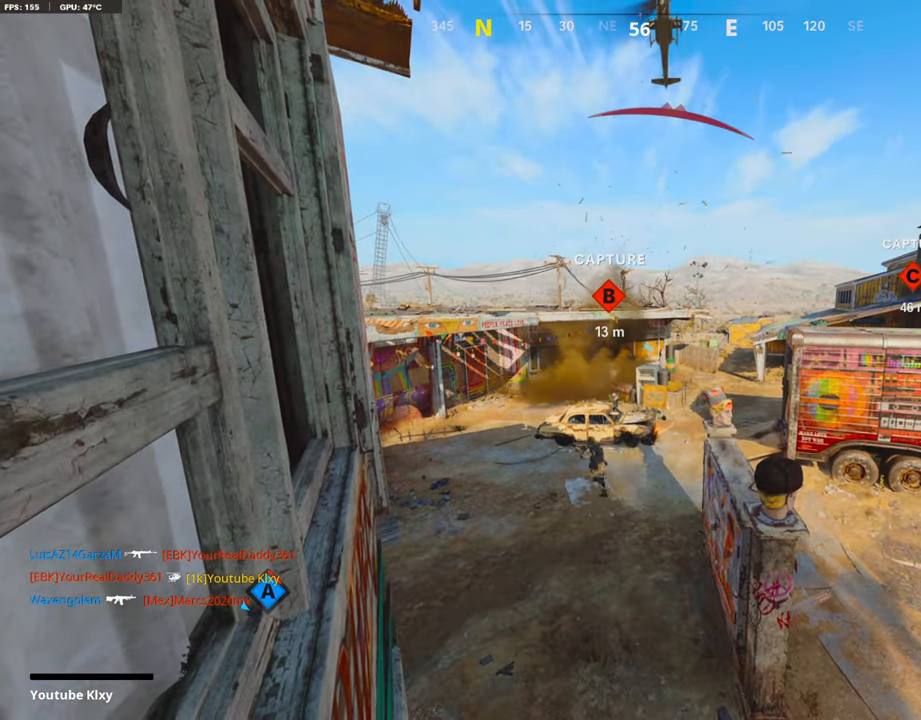
Gameplay with a controller (PlayStation layout); each line is a JSON object with the inputs held at the frame after it. "events" lists button and stick changes between this image and that frame as [ms after this image, input, new state], when the widget could be followed in between.
{"buttons": ["CROSS", "SQUARE"], "left_stick": "center", "right_stick": "center", "events": [[33, "SQUARE", "up"], [134, "CROSS", "down"], [134, "SQUARE", "down"], [403, "SQUARE", "up"], [420, "CROSS", "up"], [487, "CROSS", "down"], [504, "SQUARE", "down"]]}
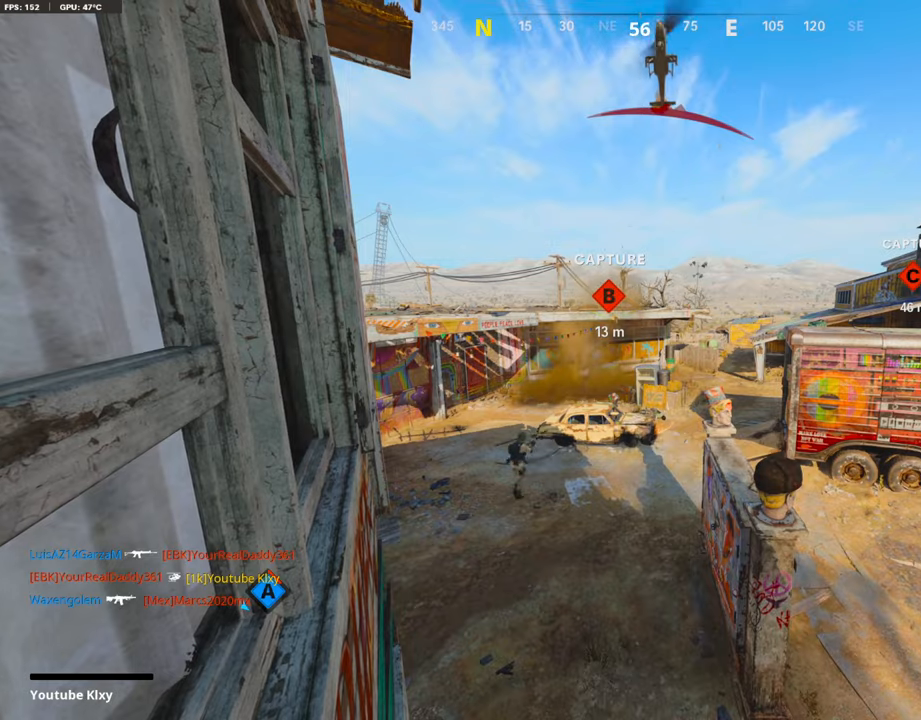
{"buttons": [], "left_stick": "up", "right_stick": "up", "events": [[67, "SQUARE", "up"], [84, "CROSS", "up"], [353, "left_stick", "up"], [403, "right_stick", "up"]]}
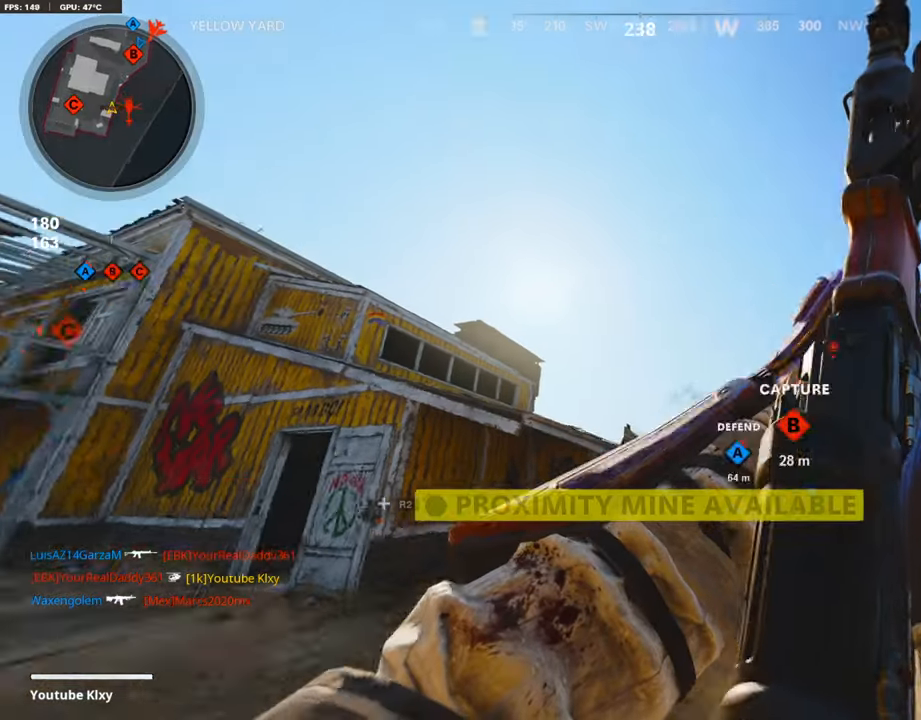
{"buttons": [], "left_stick": "right", "right_stick": "center", "events": [[101, "right_stick", "center"], [117, "left_stick", "left"], [151, "TRIANGLE", "down"], [218, "TRIANGLE", "up"], [286, "TRIANGLE", "down"], [370, "TRIANGLE", "up"], [403, "left_stick", "up"], [487, "left_stick", "right"]]}
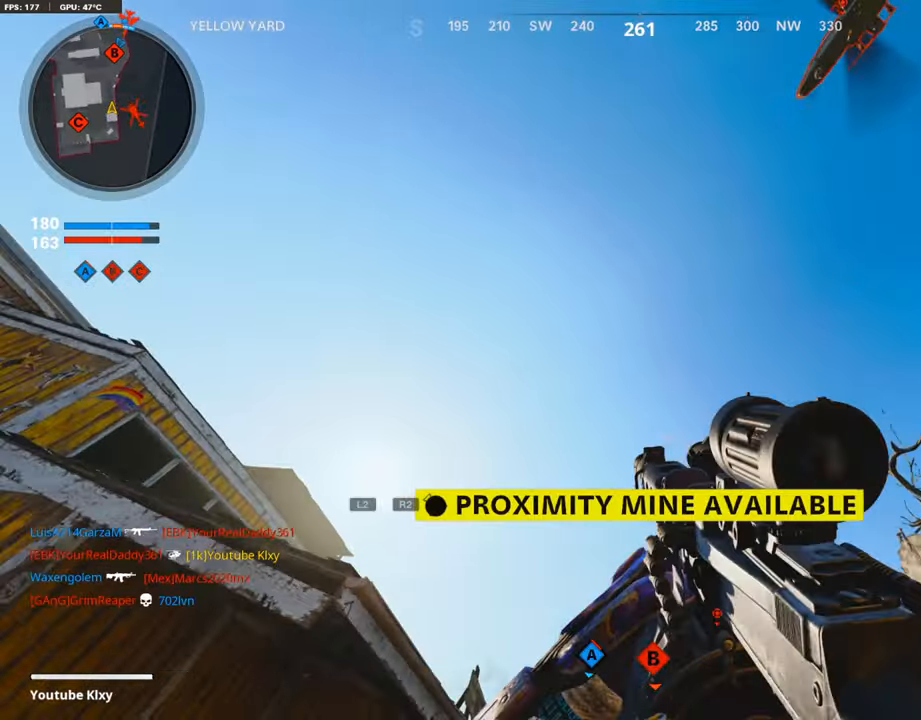
{"buttons": [], "left_stick": "left", "right_stick": "down-left", "events": [[51, "right_stick", "up-right"], [67, "left_stick", "down-right"], [219, "R1", "down"], [286, "left_stick", "down"], [303, "right_stick", "down-right"], [437, "left_stick", "left"], [454, "R1", "up"], [488, "right_stick", "down-left"]]}
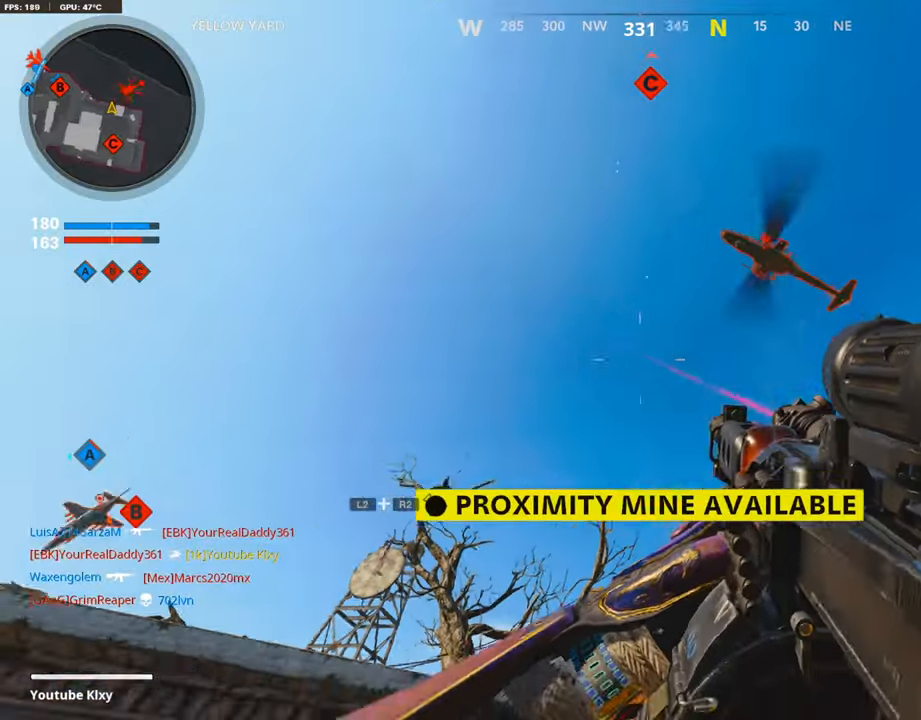
{"buttons": ["L1"], "left_stick": "down-right", "right_stick": "down-right", "events": [[101, "left_stick", "down-left"], [168, "right_stick", "center"], [286, "right_stick", "left"], [387, "right_stick", "center"], [404, "left_stick", "down-right"], [437, "right_stick", "down-right"], [471, "L1", "down"]]}
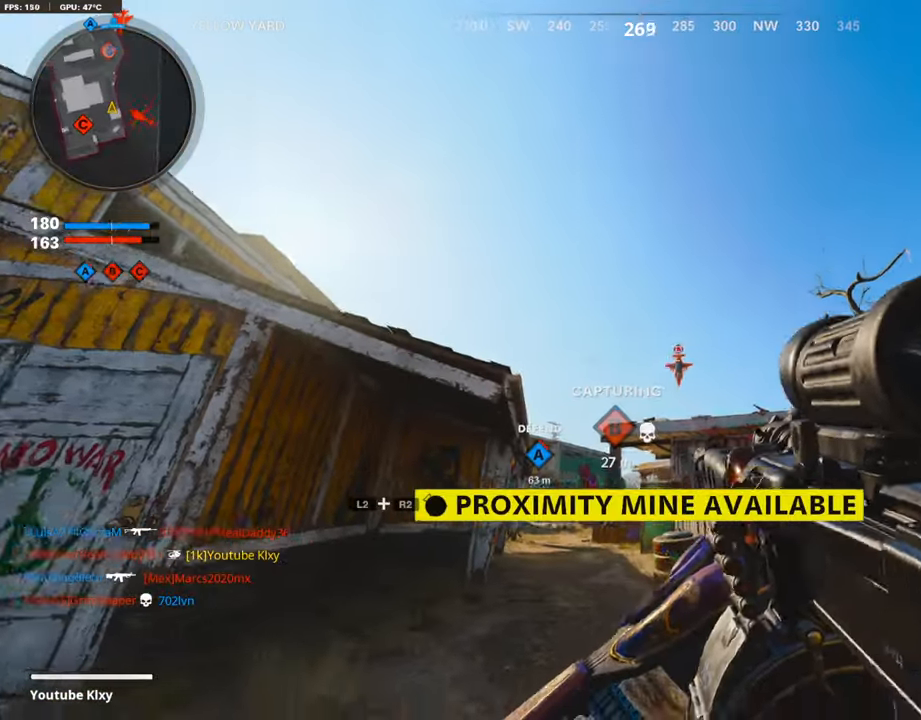
{"buttons": ["L1", "R1"], "left_stick": "left", "right_stick": "down", "events": [[67, "right_stick", "center"], [117, "left_stick", "center"], [201, "right_stick", "up"], [285, "R1", "down"], [319, "right_stick", "center"], [336, "left_stick", "up-right"], [420, "right_stick", "down"], [487, "left_stick", "left"]]}
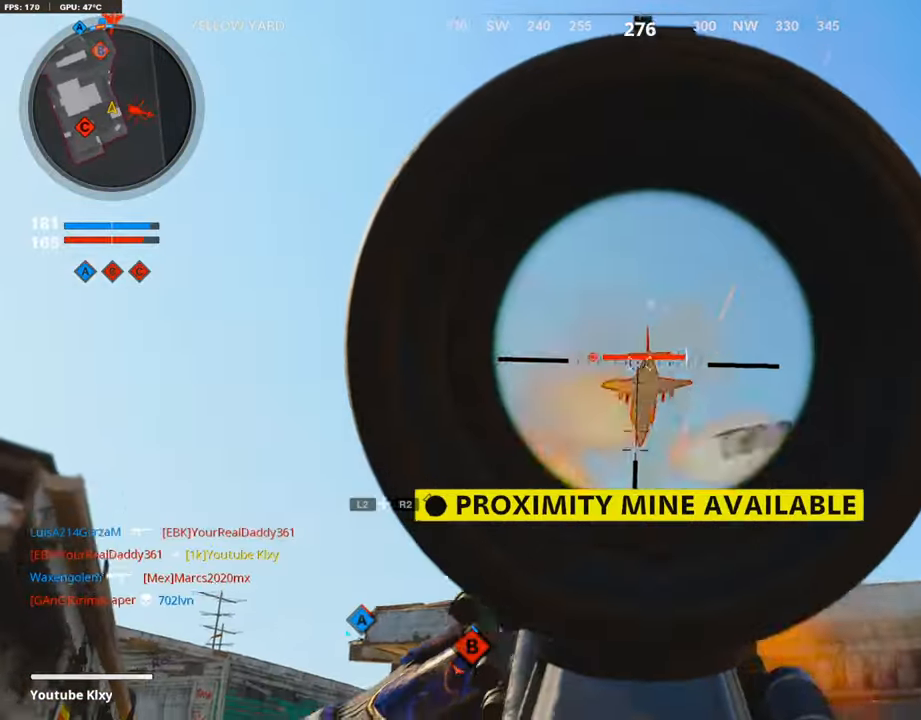
{"buttons": ["L1", "R1"], "left_stick": "center", "right_stick": "center", "events": [[84, "right_stick", "center"], [117, "left_stick", "right"], [168, "right_stick", "right"], [269, "right_stick", "center"], [370, "left_stick", "center"], [420, "left_stick", "left"], [470, "left_stick", "center"]]}
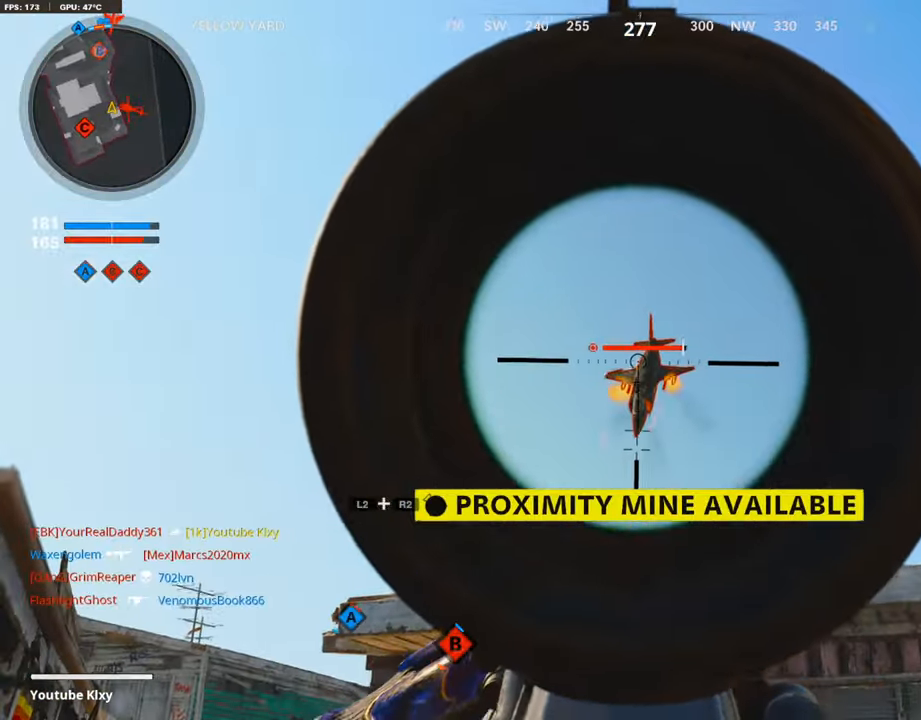
{"buttons": ["L1", "R1"], "left_stick": "center", "right_stick": "center", "events": [[51, "left_stick", "up-right"], [151, "right_stick", "down-right"], [252, "left_stick", "left"], [269, "right_stick", "center"], [353, "right_stick", "down"], [404, "right_stick", "center"], [454, "left_stick", "center"]]}
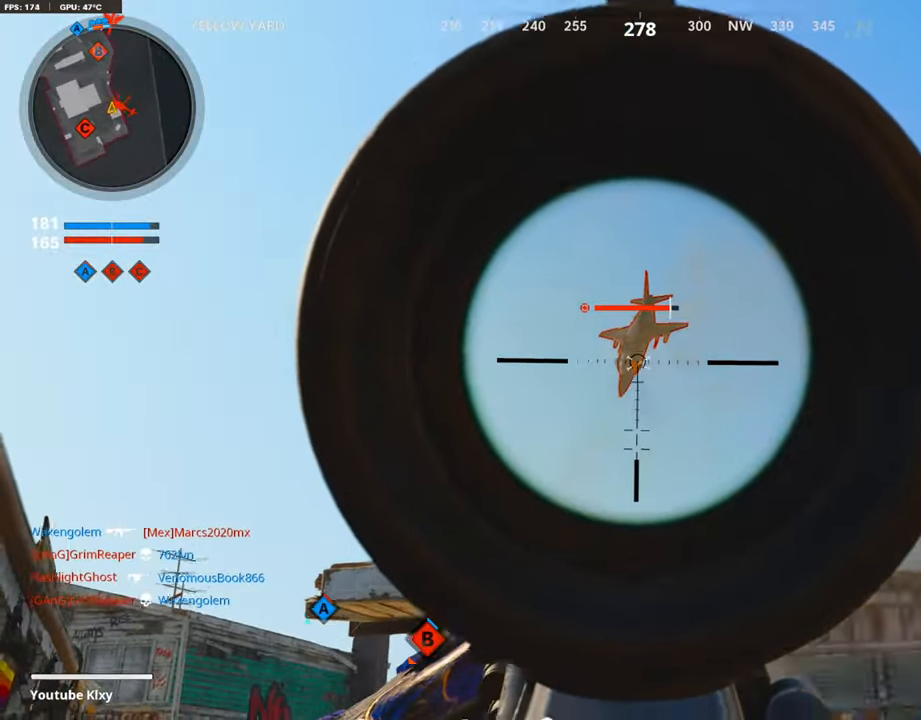
{"buttons": ["L1", "R1"], "left_stick": "right", "right_stick": "up", "events": [[68, "right_stick", "up"], [84, "left_stick", "left"], [286, "left_stick", "center"], [370, "left_stick", "right"]]}
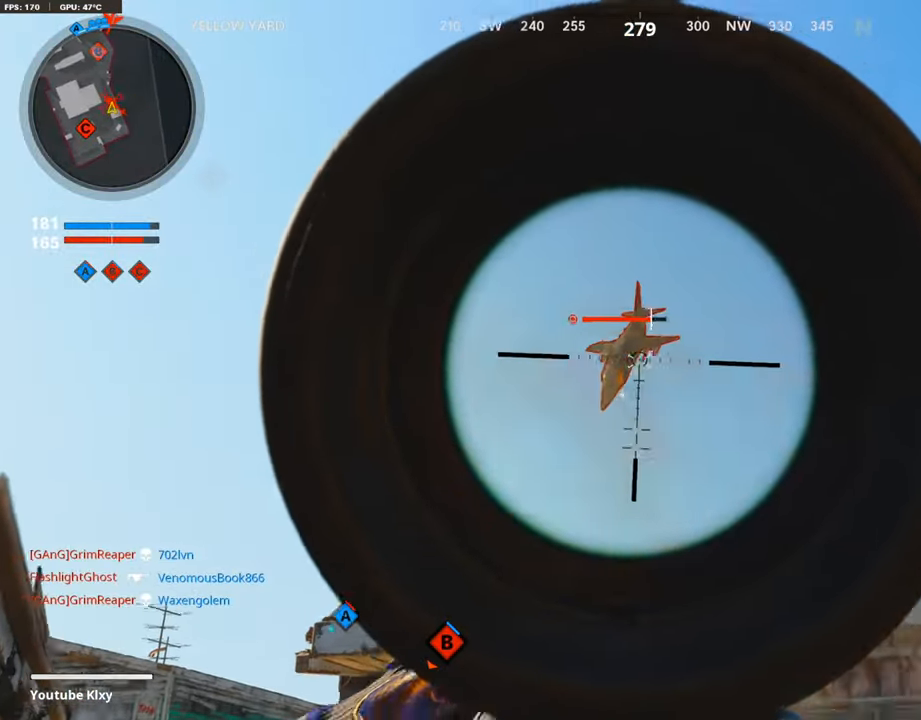
{"buttons": ["L1", "R1"], "left_stick": "left", "right_stick": "down", "events": [[100, "left_stick", "left"], [252, "right_stick", "center"], [386, "right_stick", "down"]]}
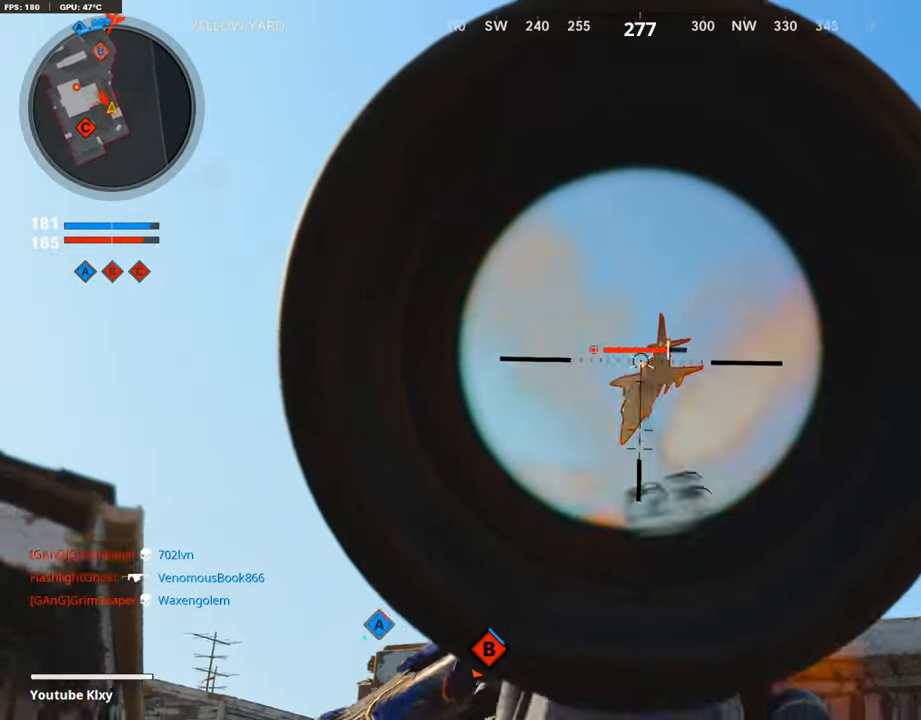
{"buttons": ["L1", "R1"], "left_stick": "right", "right_stick": "center", "events": [[134, "left_stick", "center"], [235, "left_stick", "right"], [437, "right_stick", "center"]]}
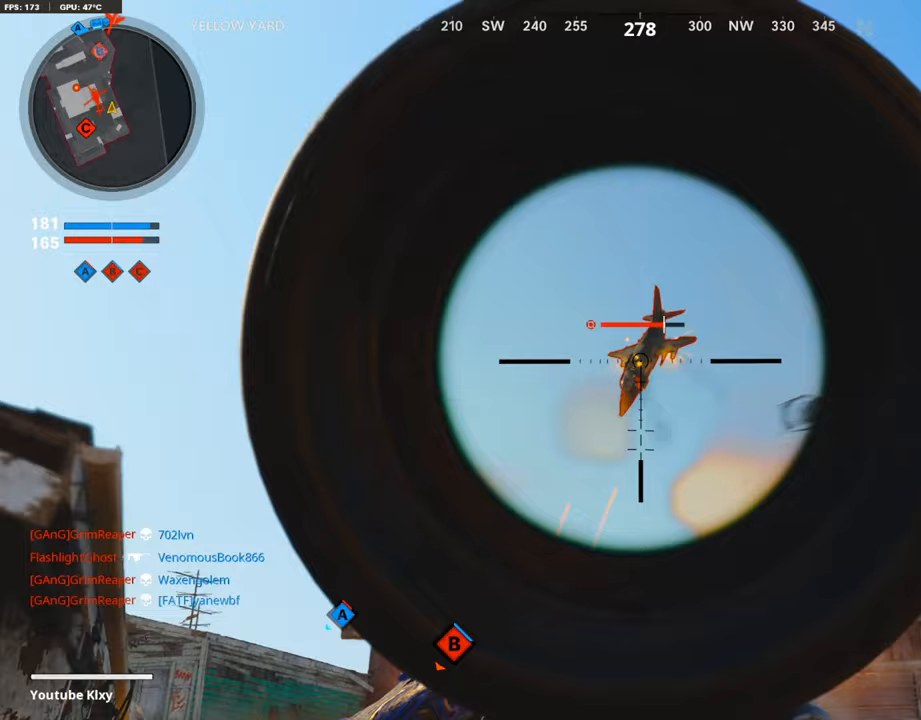
{"buttons": ["L1", "R1"], "left_stick": "up-left", "right_stick": "center", "events": [[218, "right_stick", "down-right"], [336, "right_stick", "center"], [387, "left_stick", "up-right"], [504, "left_stick", "up-left"]]}
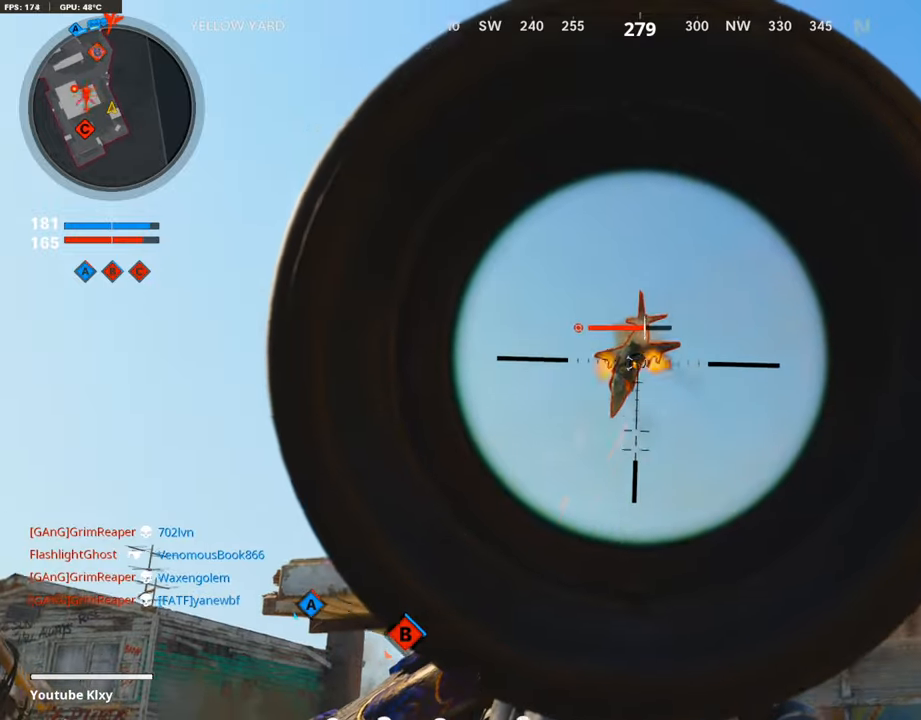
{"buttons": ["L1", "R1"], "left_stick": "left", "right_stick": "center", "events": [[51, "left_stick", "left"], [336, "right_stick", "down"], [504, "right_stick", "center"]]}
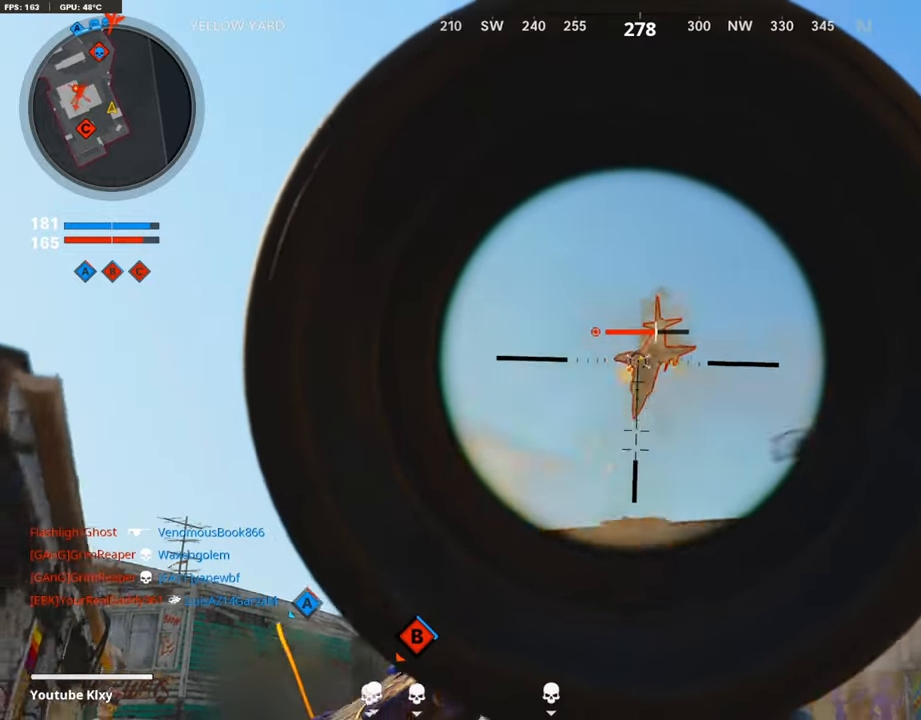
{"buttons": ["L1", "R1"], "left_stick": "left", "right_stick": "center", "events": [[152, "left_stick", "center"], [185, "right_stick", "down"], [202, "left_stick", "up-right"], [353, "right_stick", "center"], [370, "left_stick", "center"], [421, "left_stick", "left"]]}
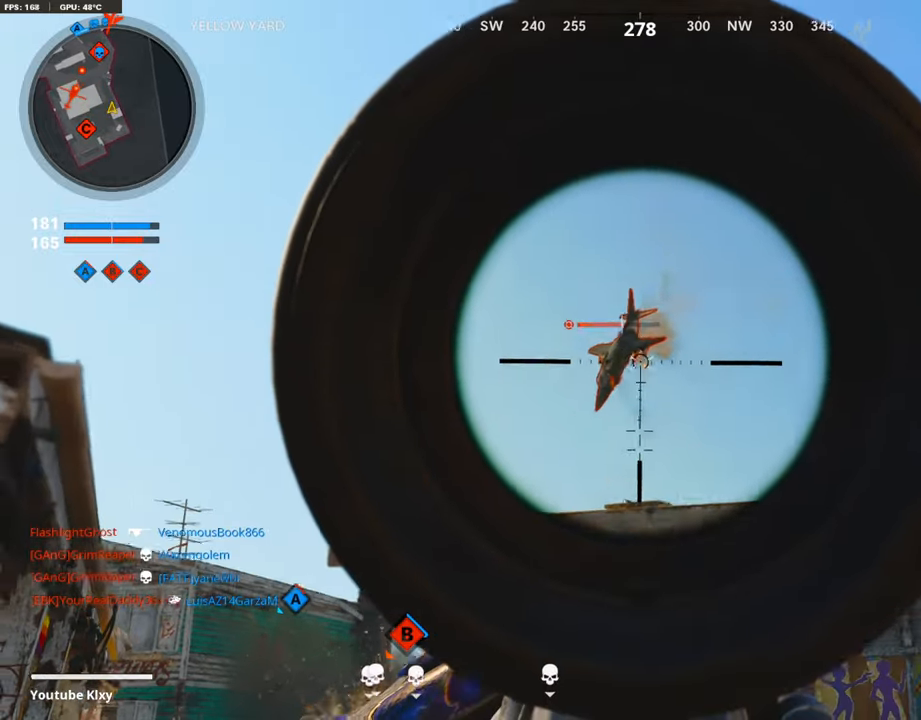
{"buttons": ["L1", "R1"], "left_stick": "left", "right_stick": "center", "events": [[16, "right_stick", "left"], [151, "right_stick", "center"], [319, "right_stick", "down-left"], [386, "right_stick", "center"]]}
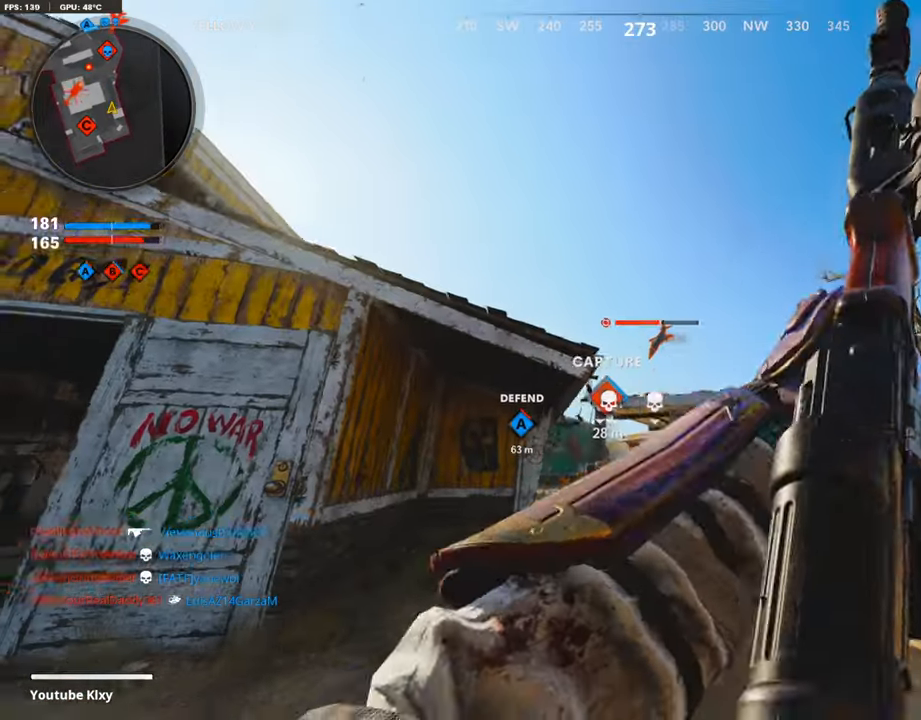
{"buttons": ["L1"], "left_stick": "right", "right_stick": "center", "events": [[50, "L1", "up"], [50, "R1", "up"], [50, "TRIANGLE", "down"], [84, "TRIANGLE", "up"], [84, "left_stick", "right"], [353, "L1", "down"]]}
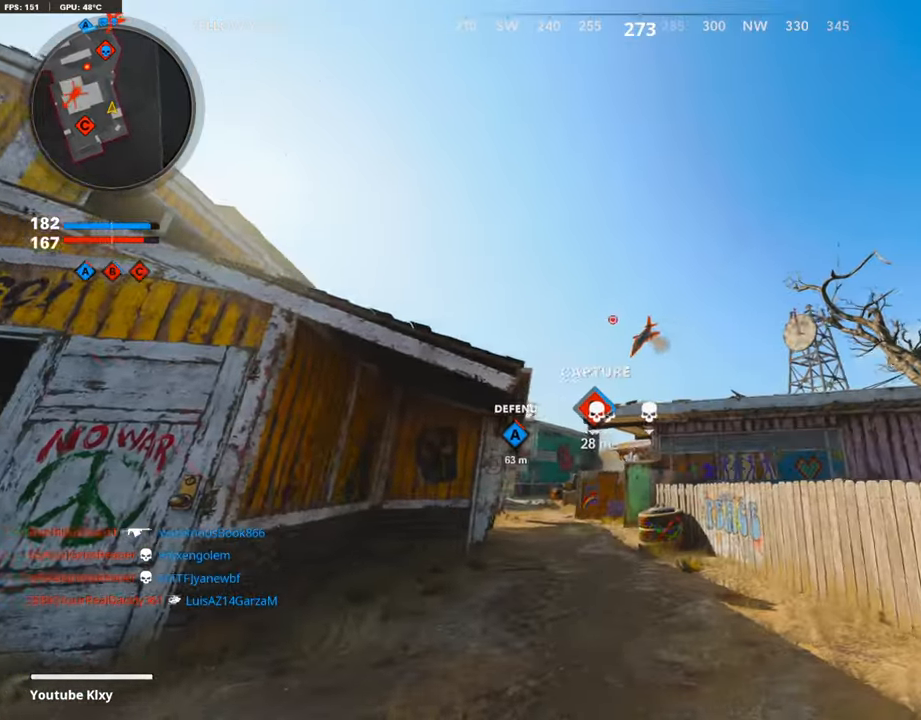
{"buttons": ["L1"], "left_stick": "left", "right_stick": "center", "events": [[118, "left_stick", "up-right"], [387, "left_stick", "left"]]}
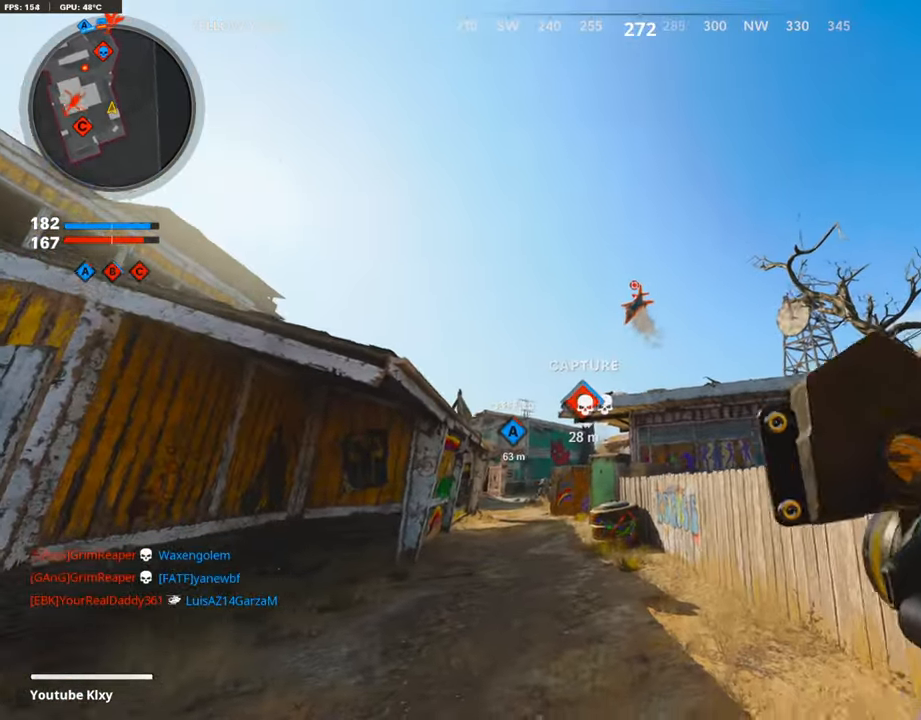
{"buttons": ["L1"], "left_stick": "center", "right_stick": "up", "events": [[168, "right_stick", "up"], [269, "left_stick", "center"], [269, "right_stick", "center"], [320, "left_stick", "up-right"], [454, "right_stick", "up"], [505, "left_stick", "center"]]}
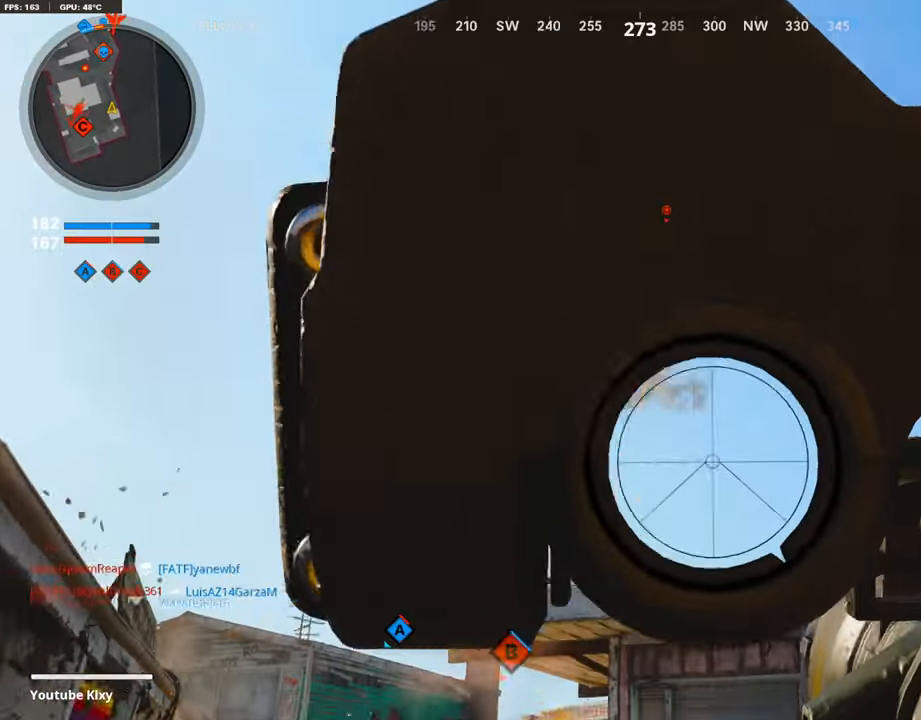
{"buttons": ["L1"], "left_stick": "up-right", "right_stick": "up", "events": [[50, "left_stick", "left"], [168, "left_stick", "center"], [252, "left_stick", "right"], [302, "right_stick", "center"], [420, "left_stick", "up-right"], [420, "right_stick", "up"]]}
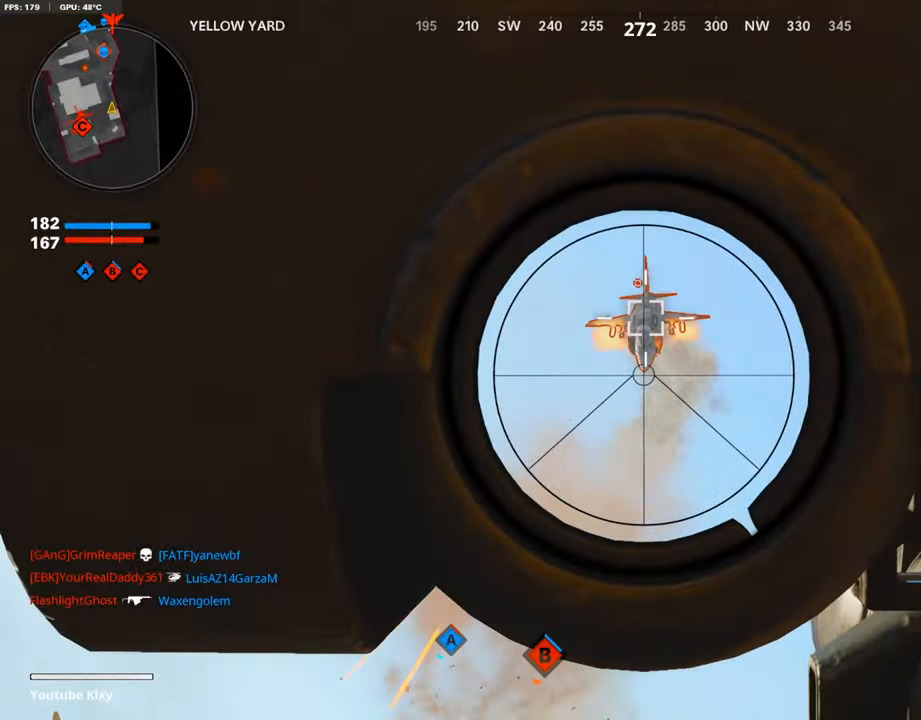
{"buttons": ["L1"], "left_stick": "left", "right_stick": "up-left", "events": [[34, "left_stick", "center"], [101, "left_stick", "left"], [134, "right_stick", "center"], [353, "right_stick", "up-left"]]}
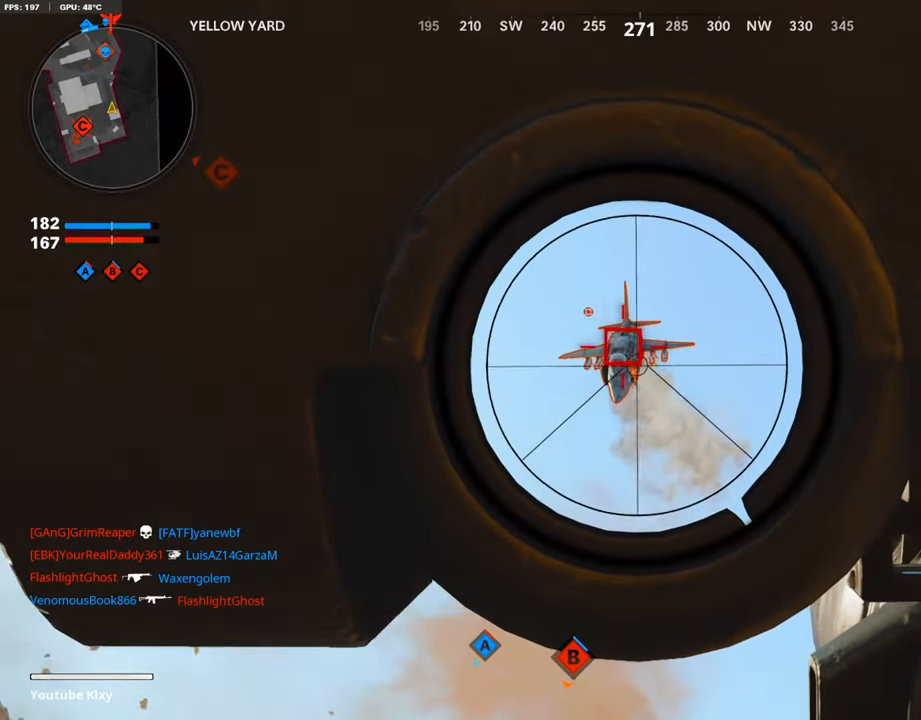
{"buttons": [], "left_stick": "left", "right_stick": "down", "events": [[135, "right_stick", "up"], [168, "R1", "down"], [286, "right_stick", "center"], [336, "L1", "up"], [353, "R1", "up"], [454, "right_stick", "down"]]}
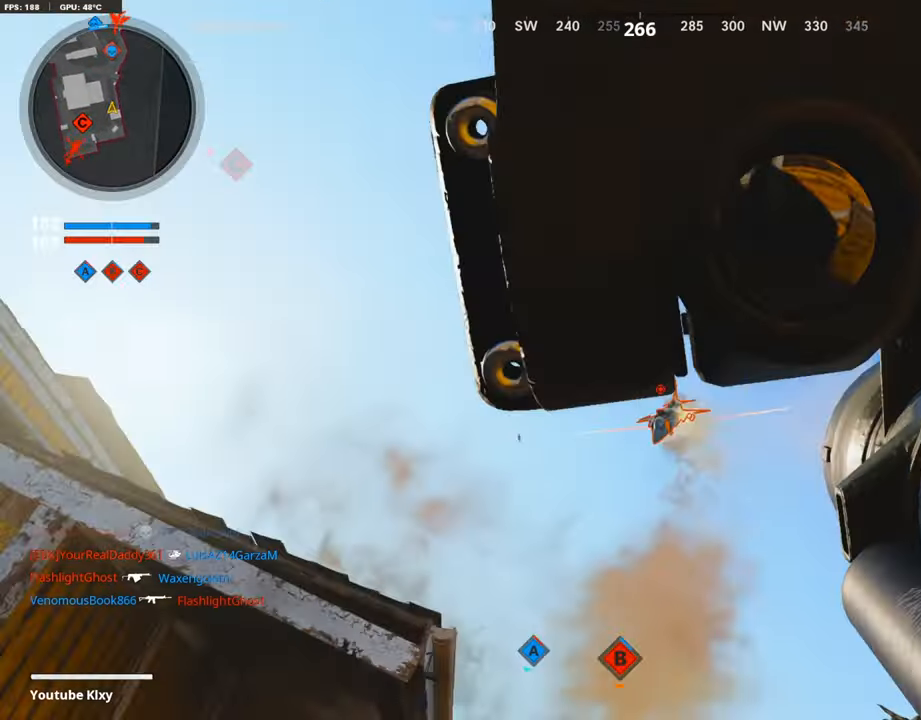
{"buttons": [], "left_stick": "left", "right_stick": "center", "events": [[68, "left_stick", "up-right"], [354, "right_stick", "center"], [421, "left_stick", "left"]]}
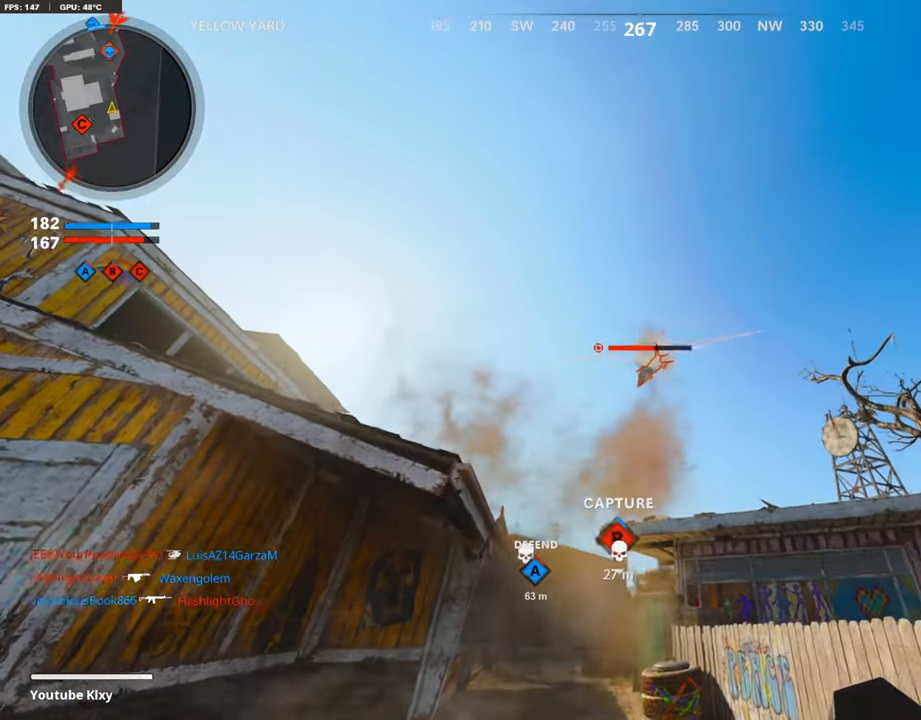
{"buttons": [], "left_stick": "up-left", "right_stick": "center", "events": [[404, "left_stick", "up-left"]]}
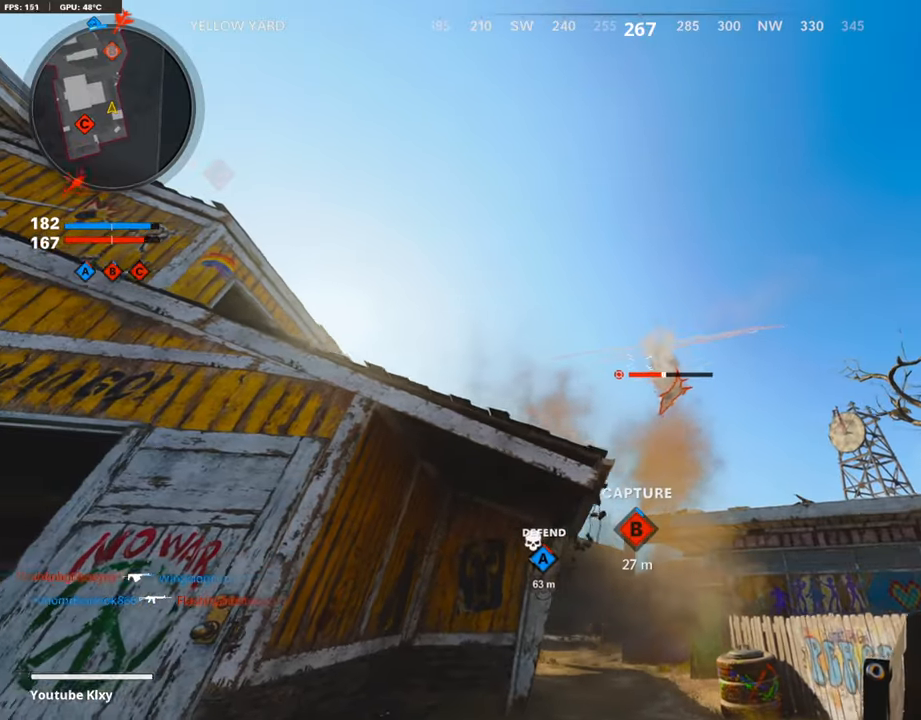
{"buttons": [], "left_stick": "up", "right_stick": "center", "events": [[487, "left_stick", "up"]]}
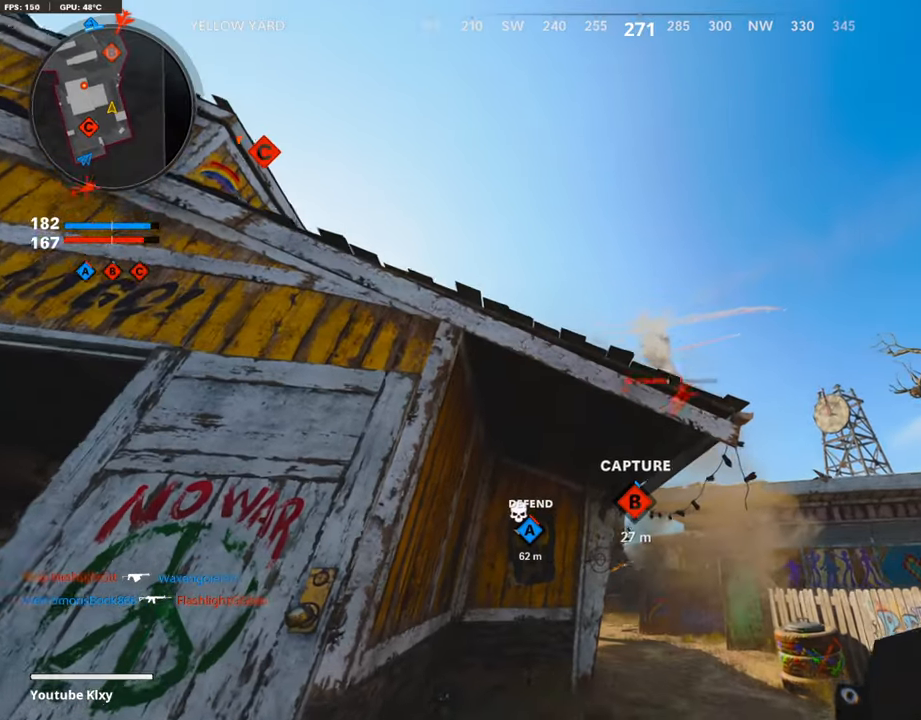
{"buttons": [], "left_stick": "right", "right_stick": "center", "events": [[353, "left_stick", "right"]]}
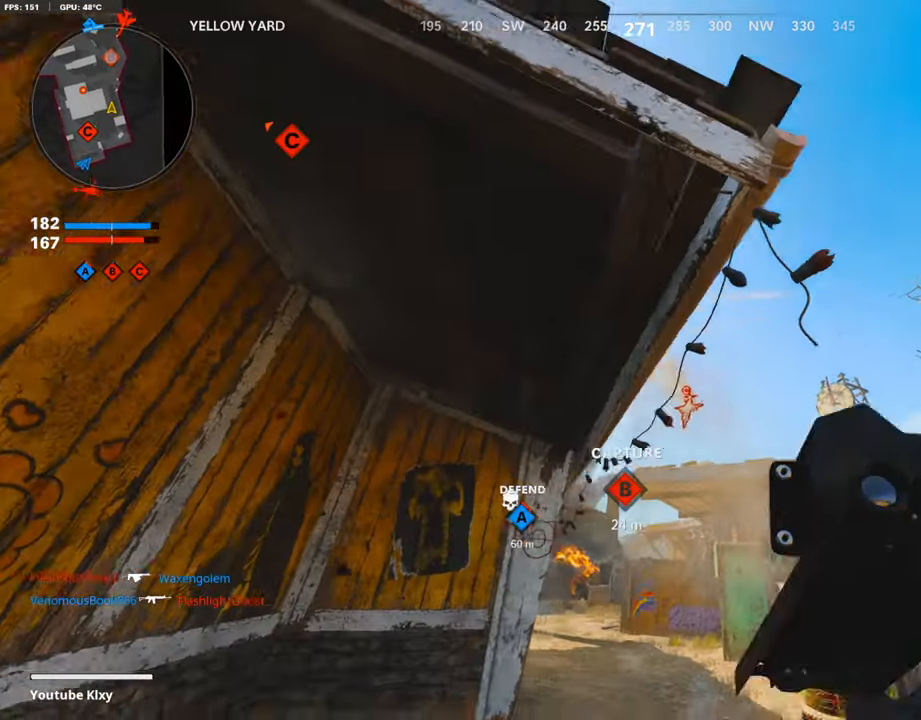
{"buttons": ["L1"], "left_stick": "right", "right_stick": "down", "events": [[151, "L1", "down"], [420, "right_stick", "down"]]}
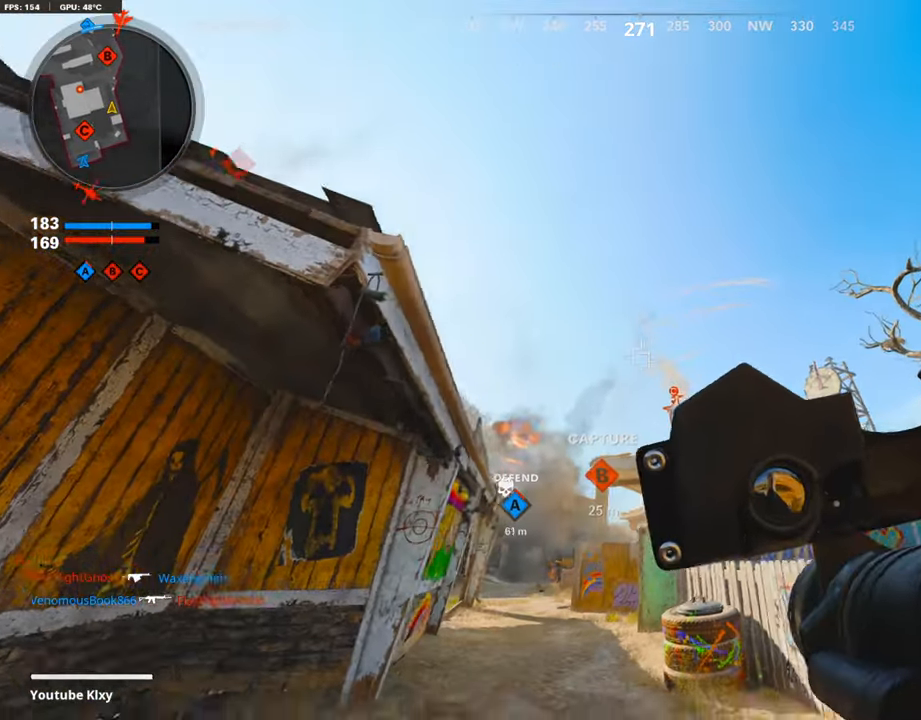
{"buttons": ["L1"], "left_stick": "up", "right_stick": "center", "events": [[34, "right_stick", "center"], [51, "left_stick", "up-right"], [84, "right_stick", "down"], [185, "left_stick", "up"], [437, "right_stick", "center"]]}
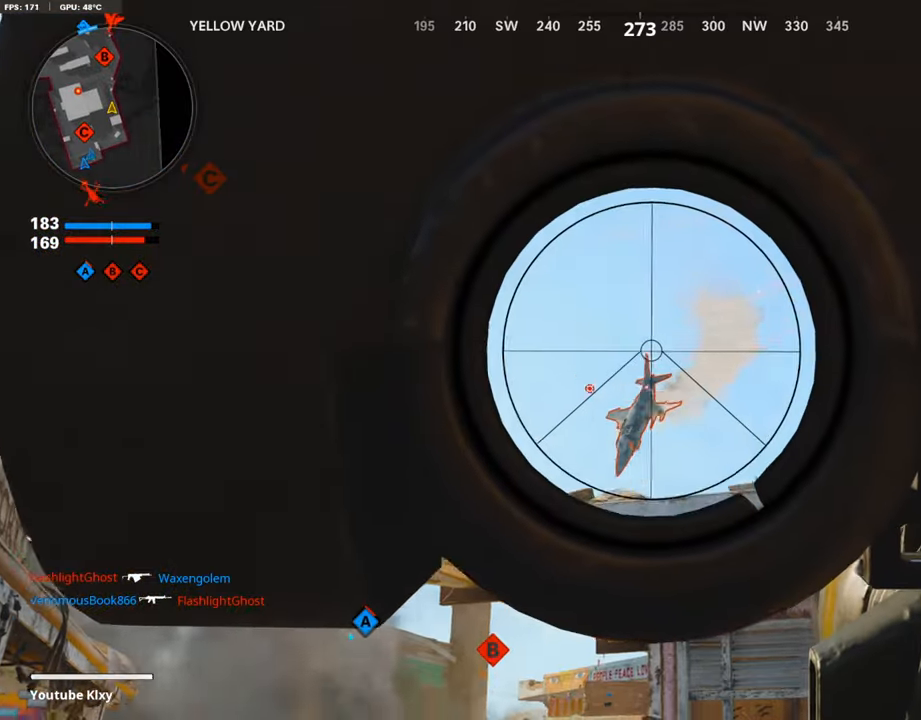
{"buttons": ["L1"], "left_stick": "right", "right_stick": "left", "events": [[50, "left_stick", "left"], [117, "right_stick", "down-left"], [185, "left_stick", "center"], [252, "left_stick", "right"], [336, "right_stick", "left"]]}